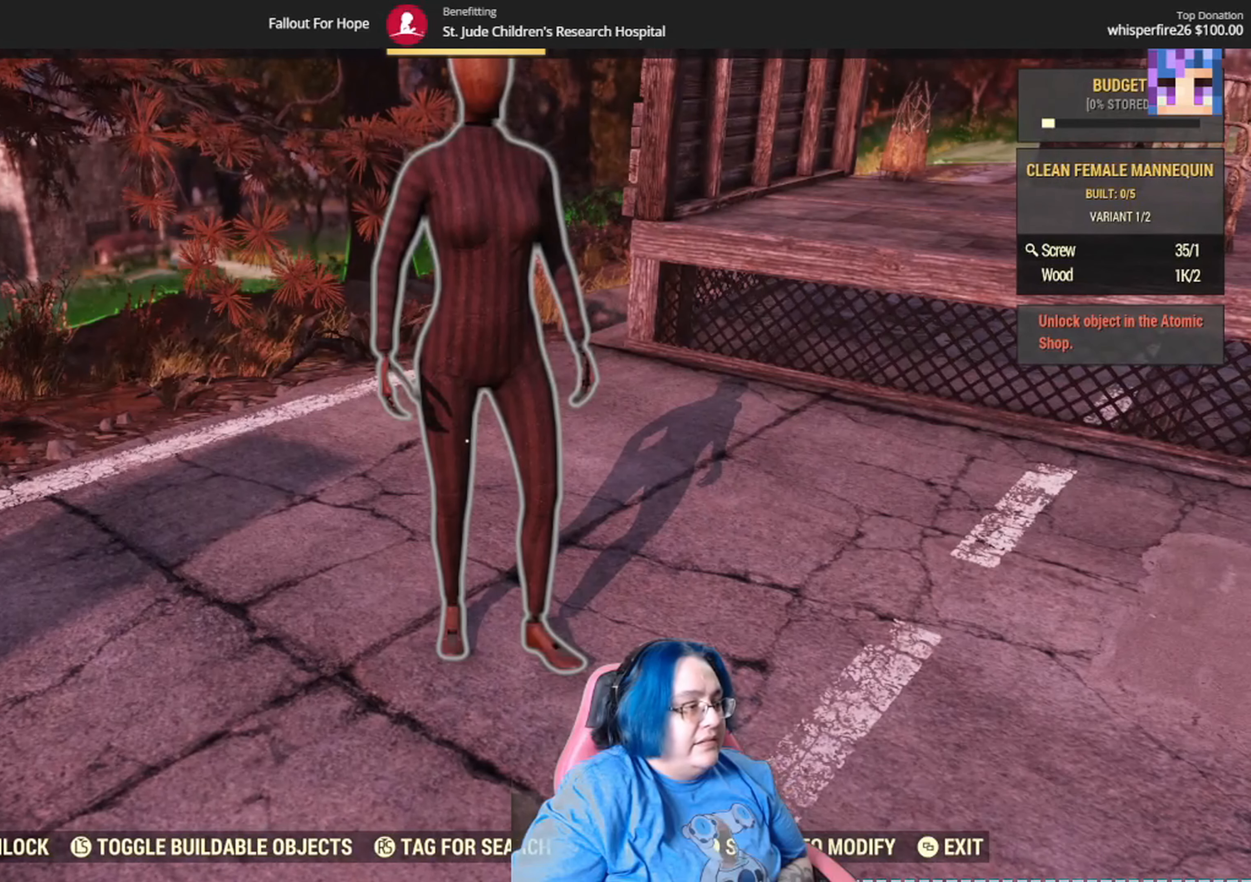
Gameplay with a controller (Xbox layout); each line is a JSON object with the inputs held at the frame after it. "events" lists button and stick changes between this image and that frame as [ms after this image, input, new state], when the widget could be followed in between. Not read: Y.
{"buttons": [], "left_stick": "center", "right_stick": "center", "events": []}
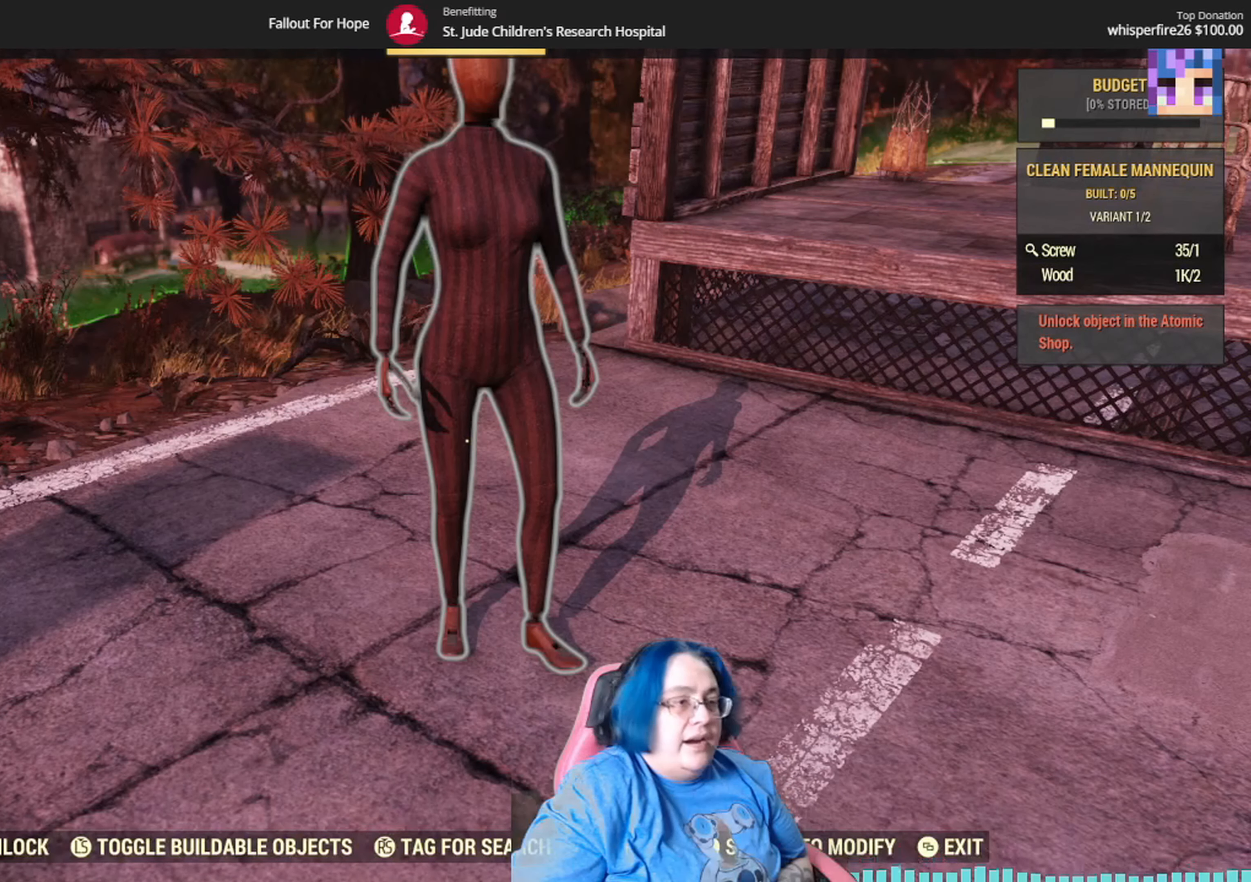
{"buttons": [], "left_stick": "center", "right_stick": "center", "events": []}
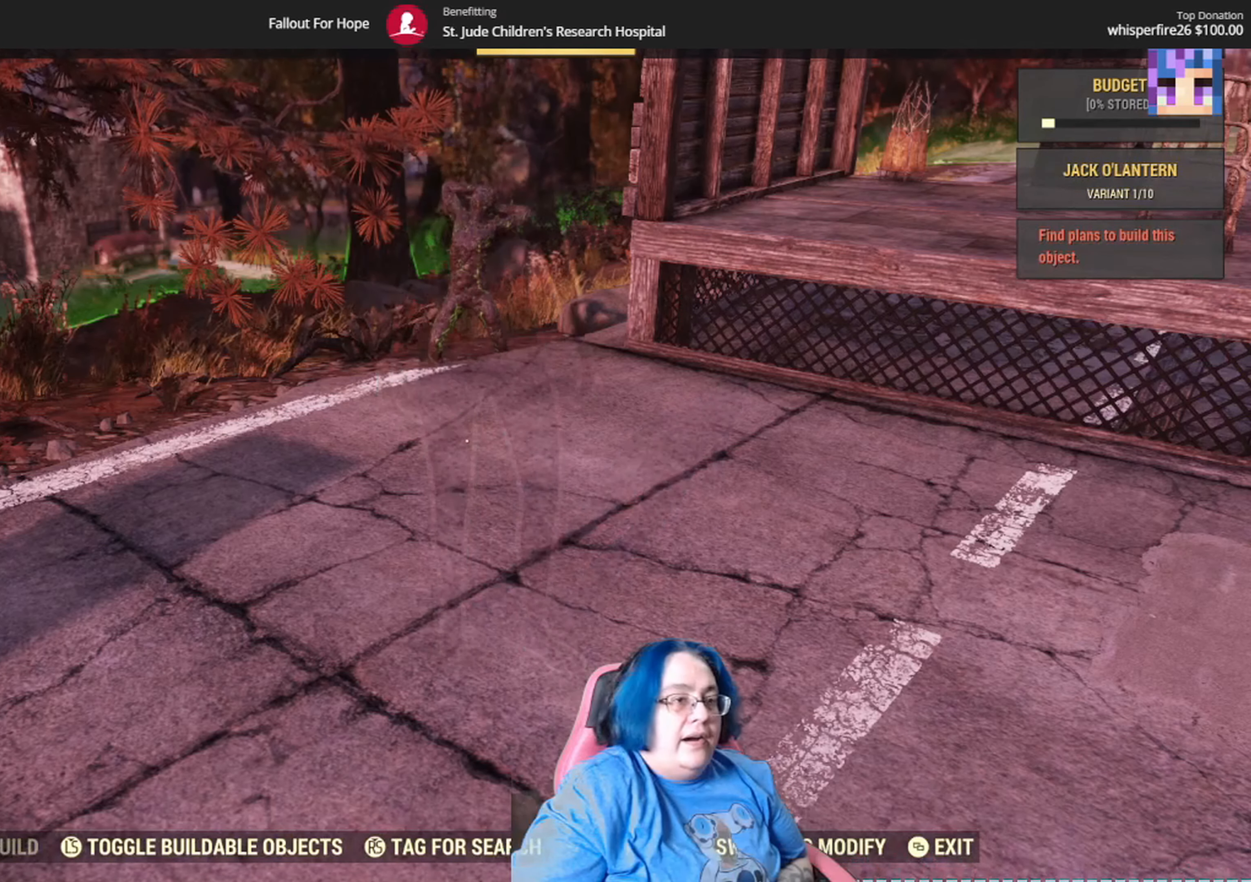
{"buttons": [], "left_stick": "center", "right_stick": "center", "events": []}
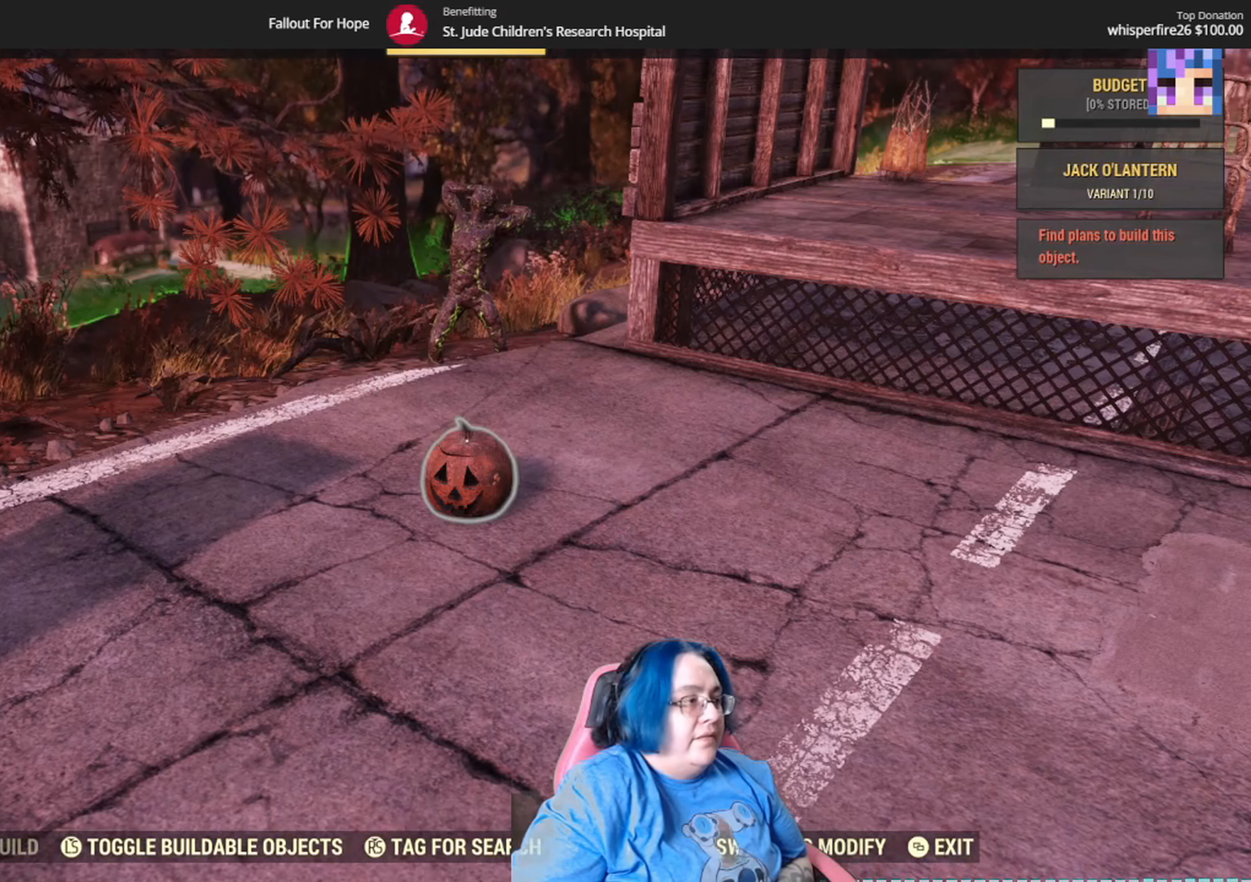
{"buttons": [], "left_stick": "center", "right_stick": "down-right", "events": [[334, "right_stick", "right"], [467, "right_stick", "down-right"]]}
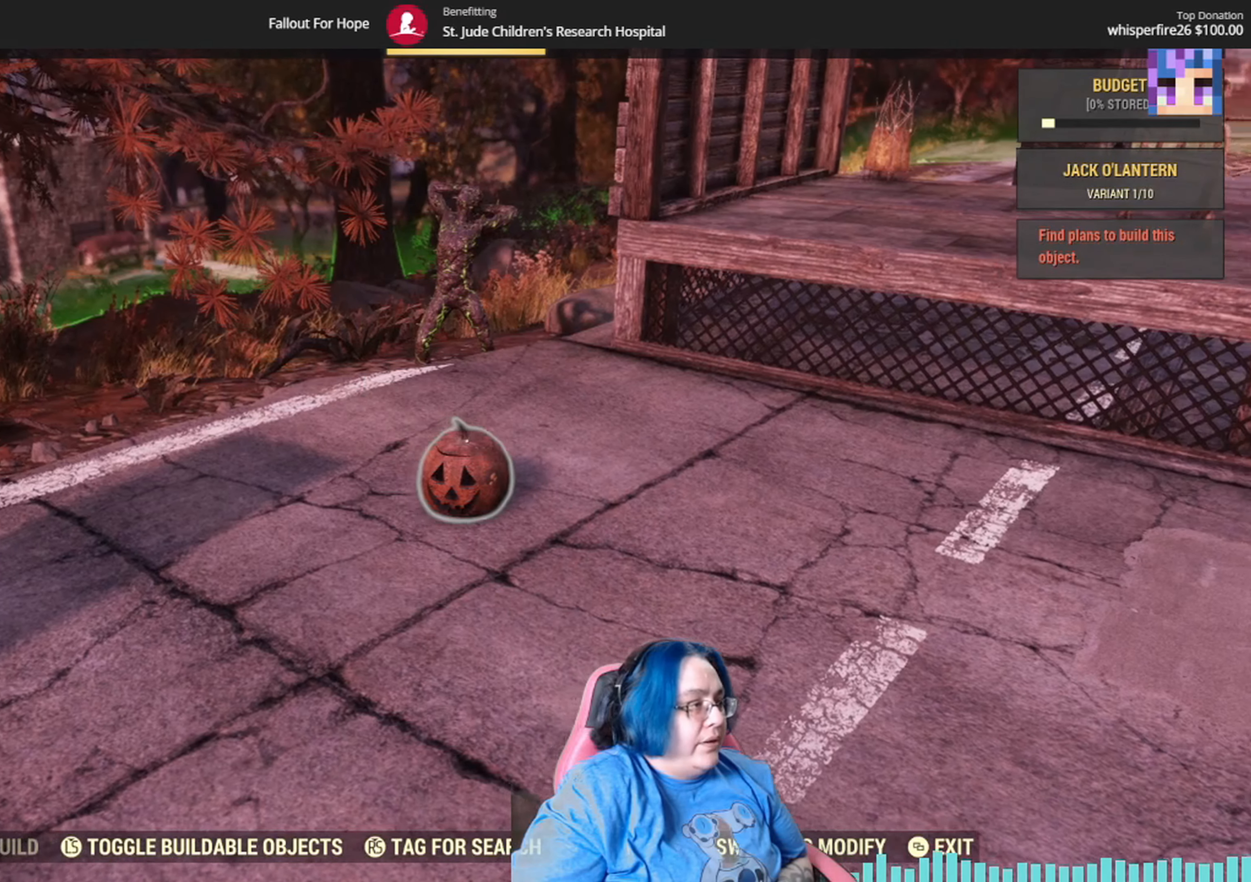
{"buttons": [], "left_stick": "center", "right_stick": "center", "events": [[333, "right_stick", "center"]]}
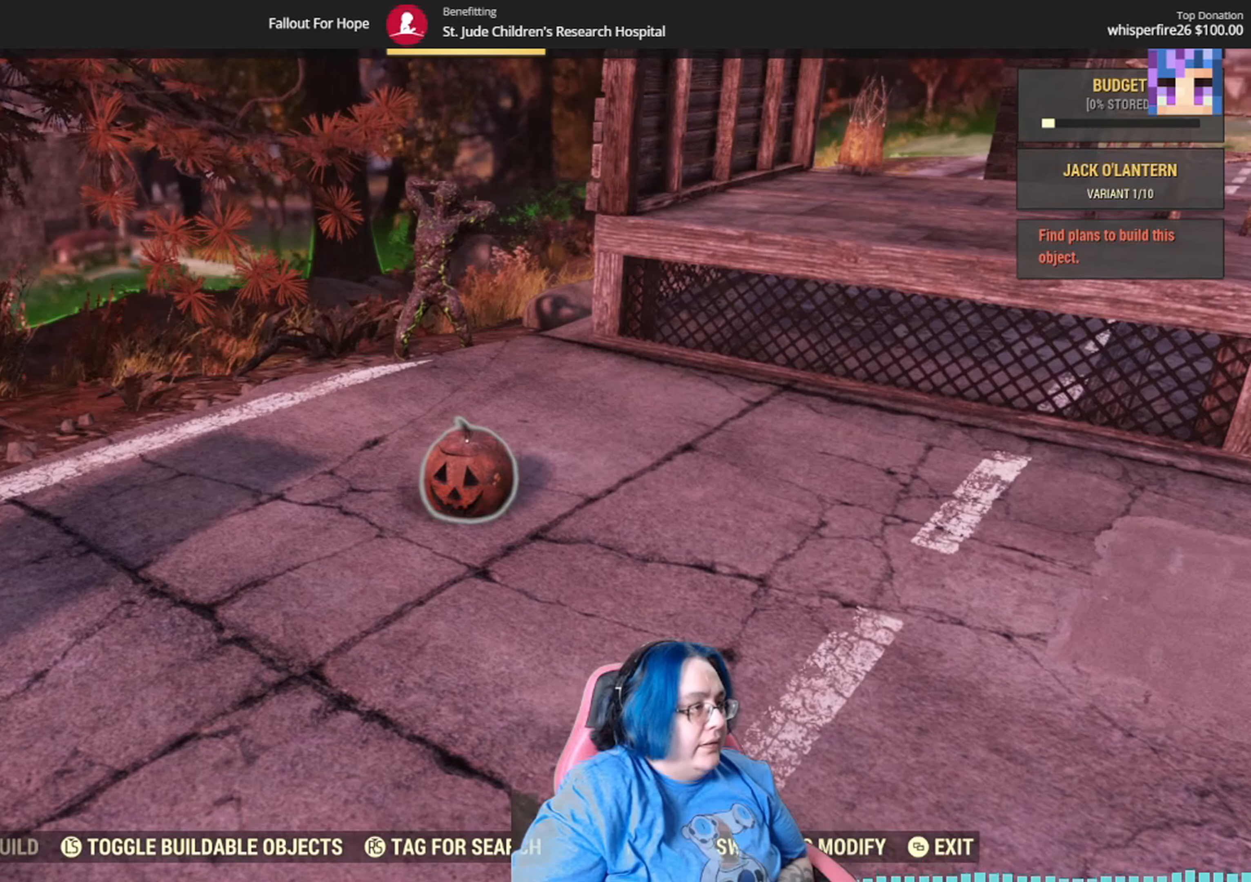
{"buttons": [], "left_stick": "center", "right_stick": "center", "events": [[134, "DPAD_DOWN", "down"], [267, "DPAD_DOWN", "up"]]}
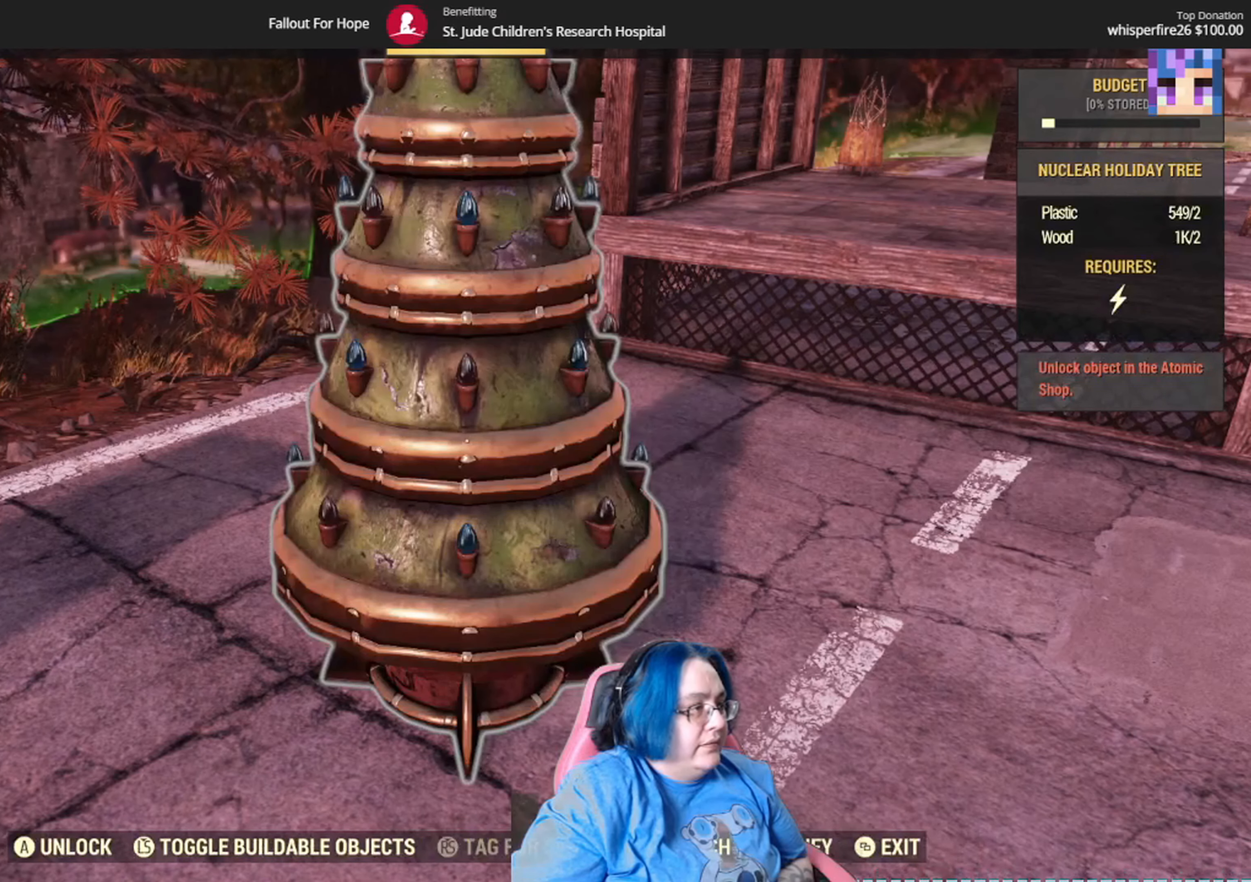
{"buttons": [], "left_stick": "center", "right_stick": "center", "events": []}
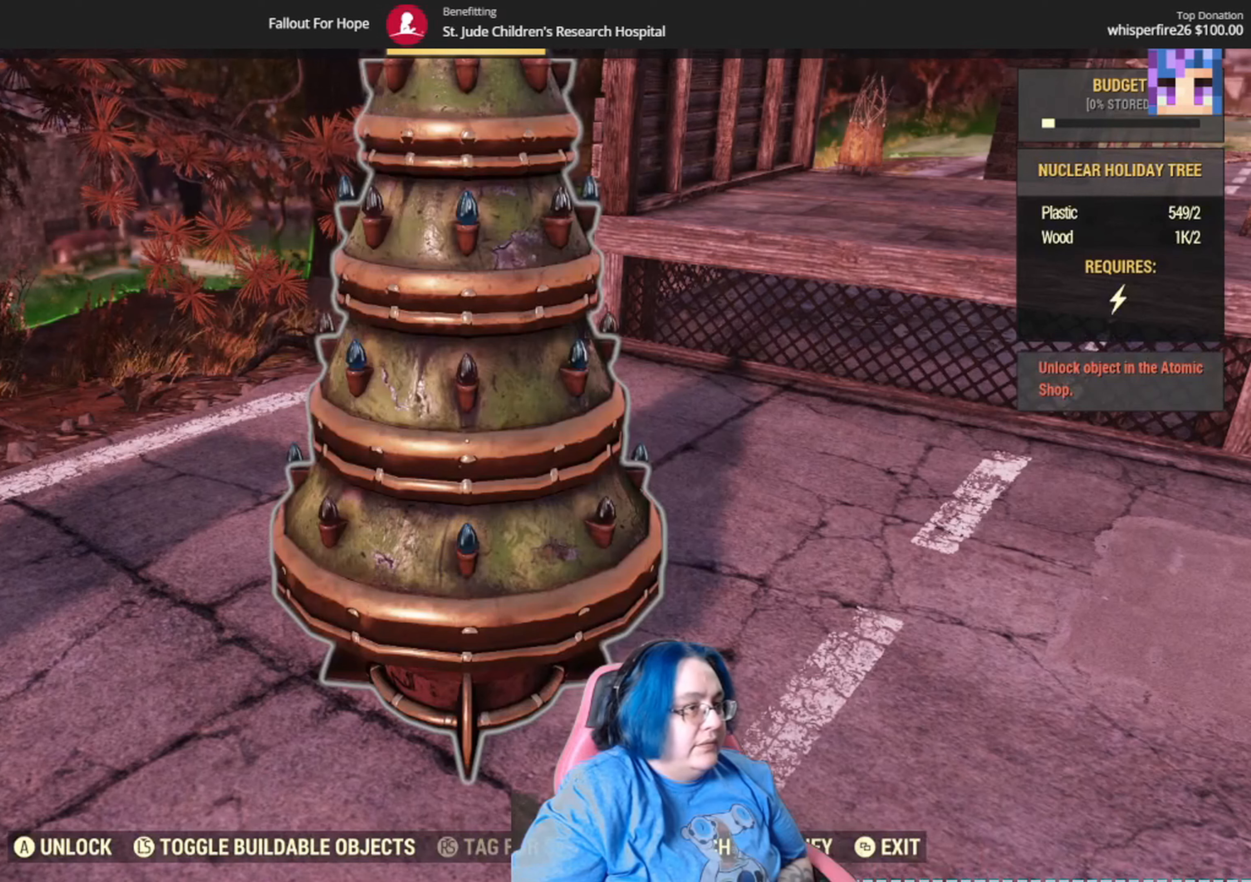
{"buttons": [], "left_stick": "center", "right_stick": "center", "events": []}
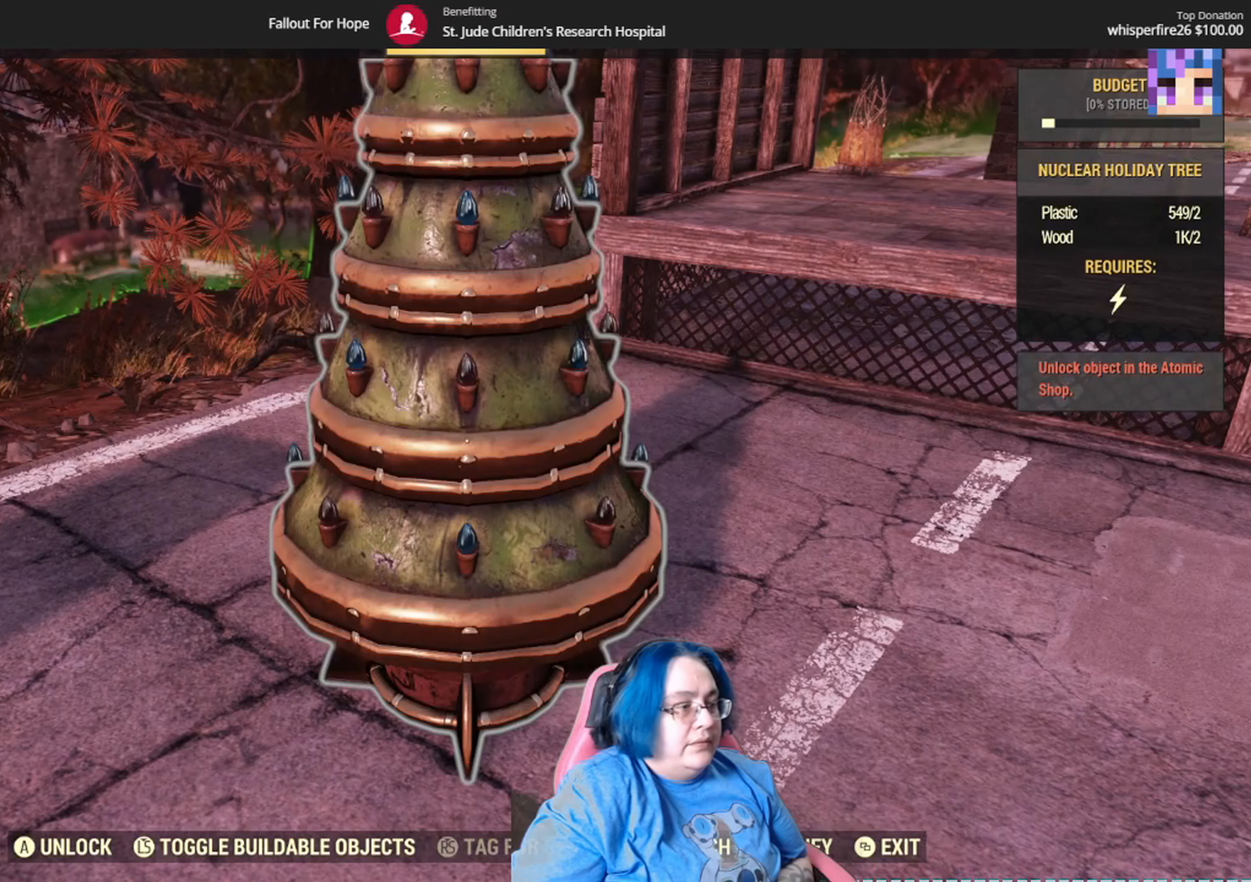
{"buttons": ["DPAD_DOWN"], "left_stick": "center", "right_stick": "center", "events": [[400, "DPAD_DOWN", "down"]]}
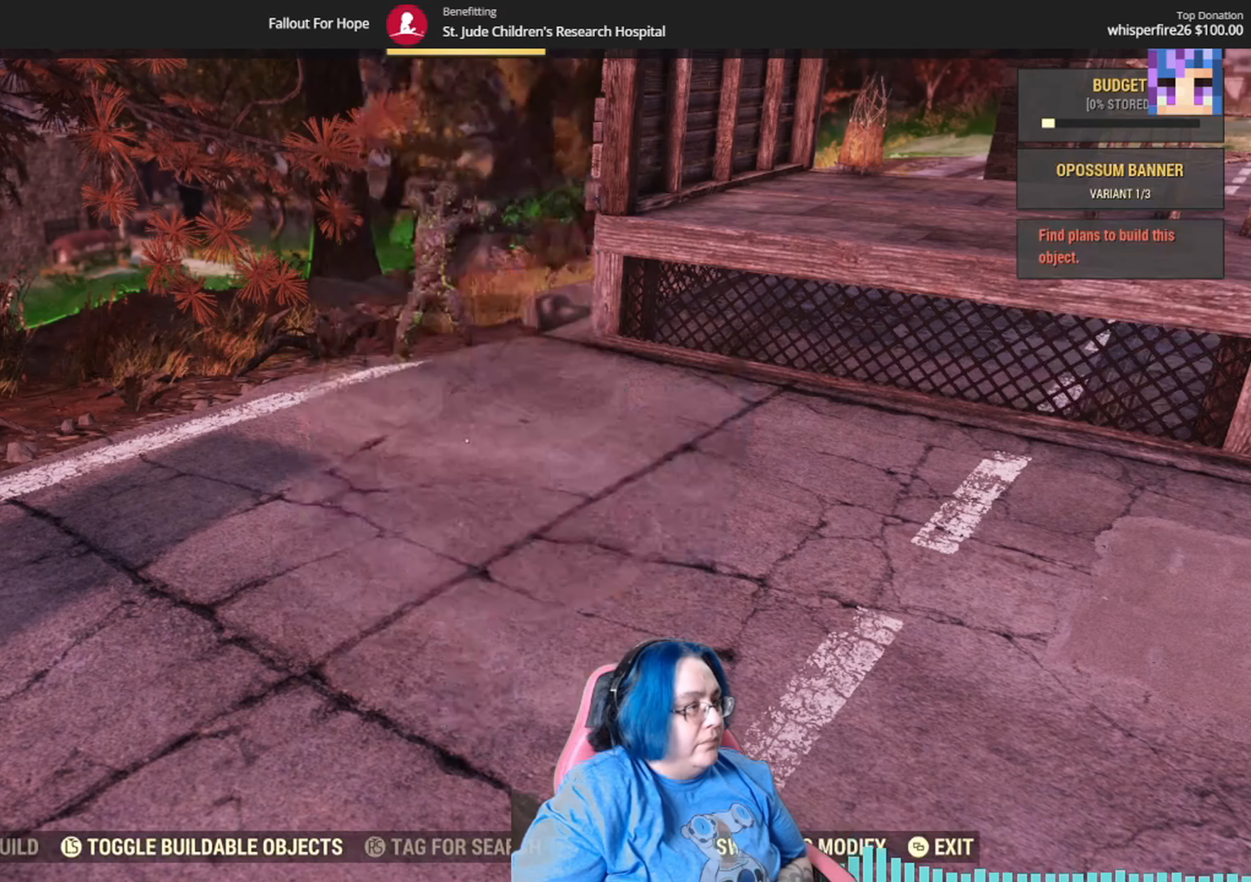
{"buttons": [], "left_stick": "center", "right_stick": "center", "events": [[33, "DPAD_DOWN", "up"]]}
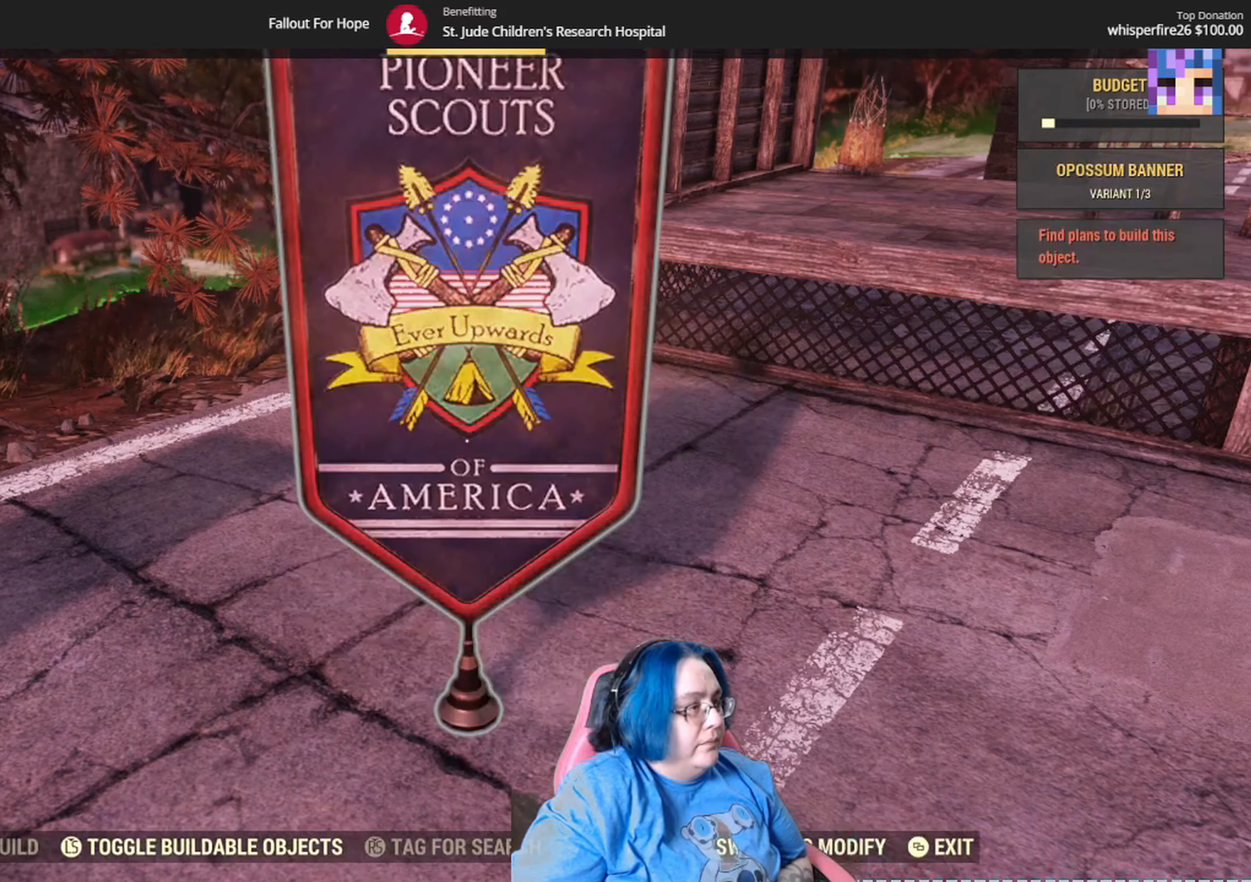
{"buttons": [], "left_stick": "center", "right_stick": "center", "events": [[200, "DPAD_DOWN", "down"], [334, "DPAD_DOWN", "up"]]}